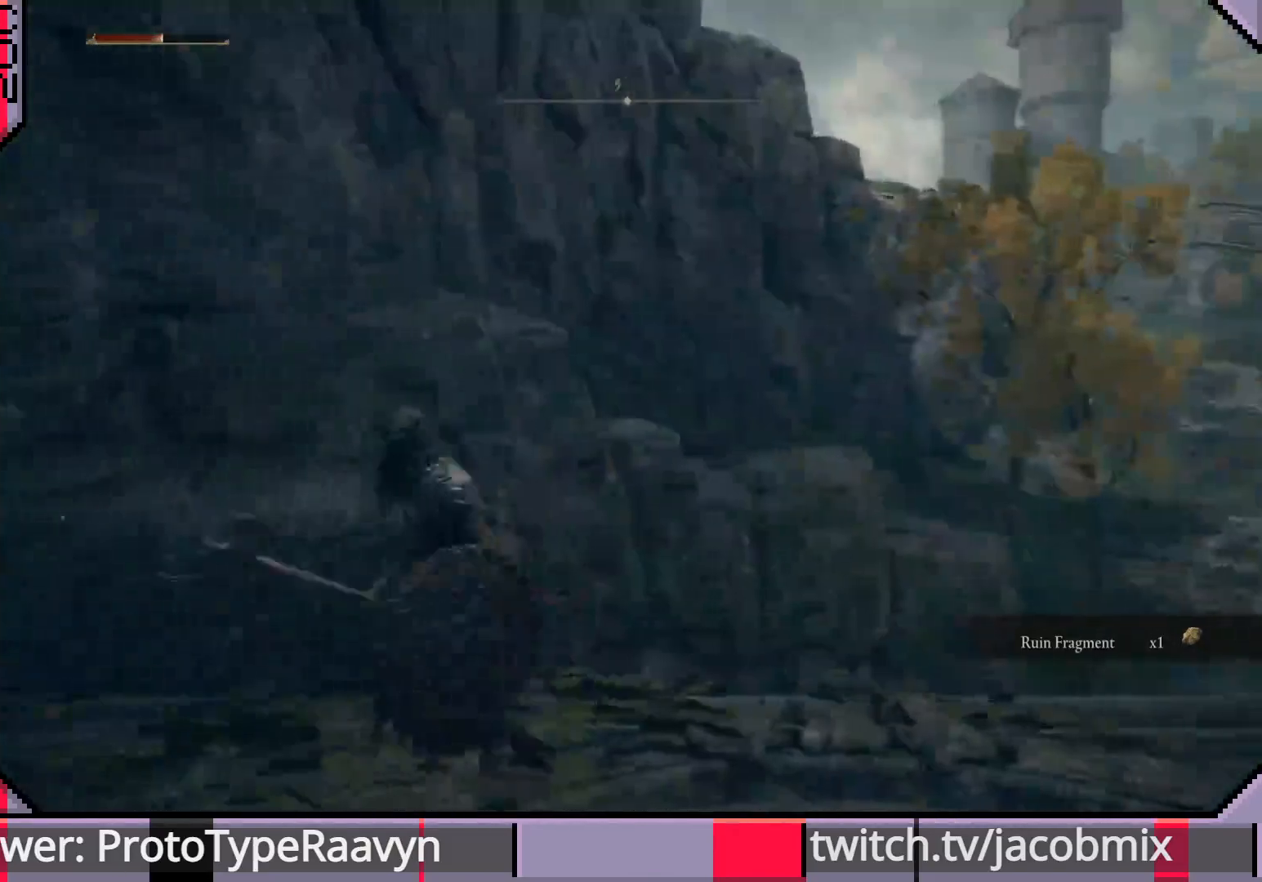
Gameplay with a controller (PlayStation layout); each line is a JSON object with the inputs held at the frame after it. "events" lists button and stick changes between this image and that frame as [ms after this image, input, new state], when the widget could be followed in between.
{"buttons": [], "left_stick": "down", "right_stick": "center", "events": [[17, "right_stick", "center"], [67, "left_stick", "down"], [167, "right_stick", "right"], [267, "right_stick", "center"]]}
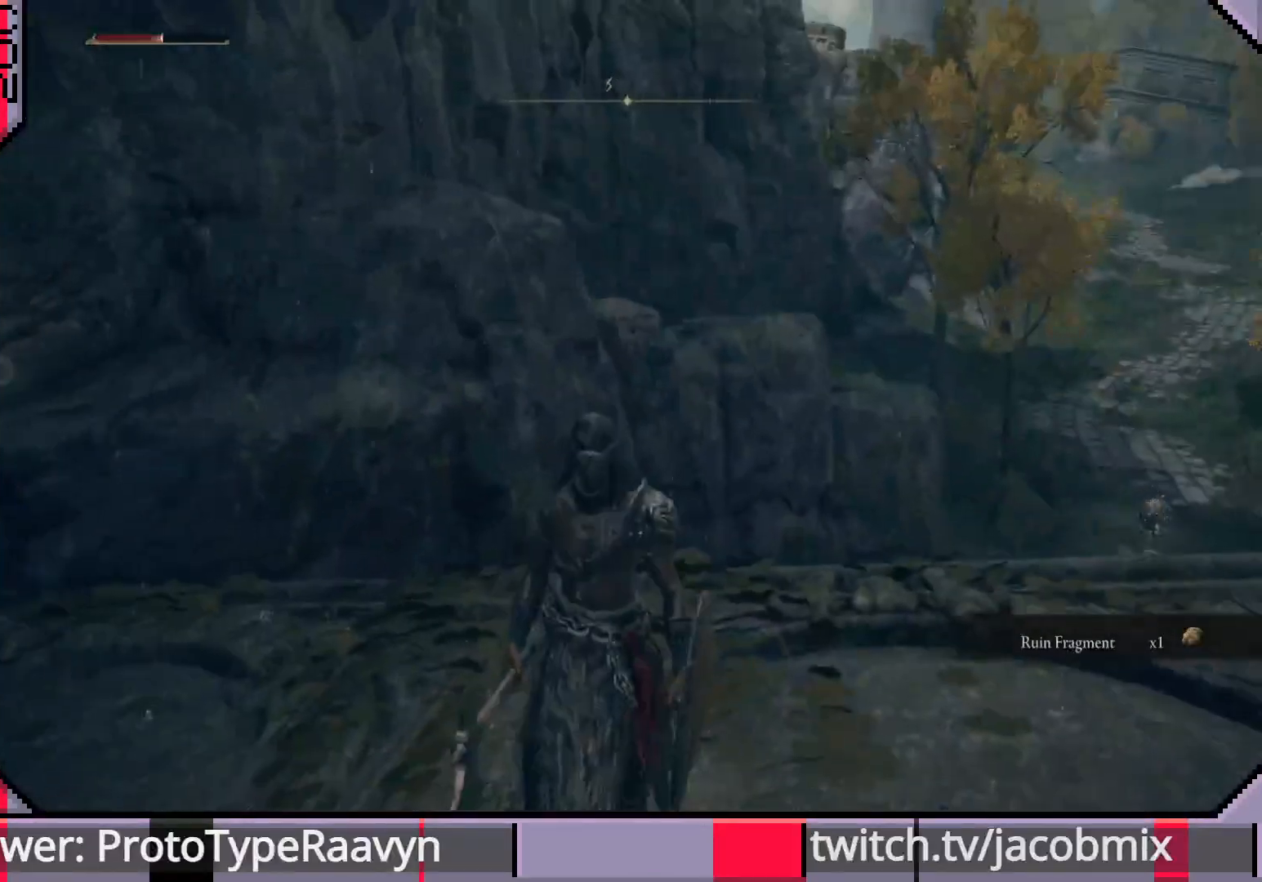
{"buttons": ["CIRCLE"], "left_stick": "left", "right_stick": "right", "events": [[83, "left_stick", "left"], [83, "right_stick", "right"], [283, "CIRCLE", "down"], [383, "right_stick", "center"], [483, "right_stick", "right"]]}
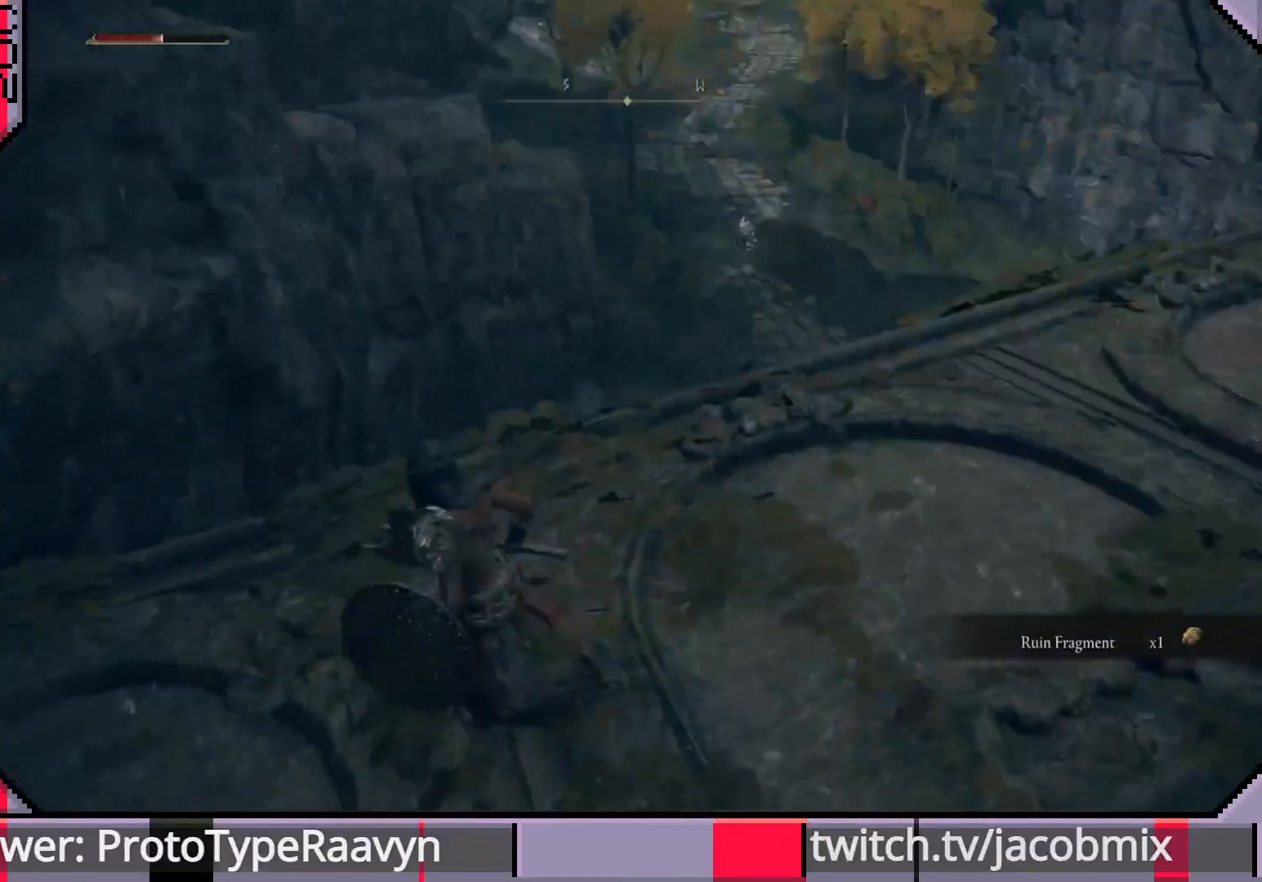
{"buttons": ["CIRCLE"], "left_stick": "left", "right_stick": "center", "events": [[217, "right_stick", "center"]]}
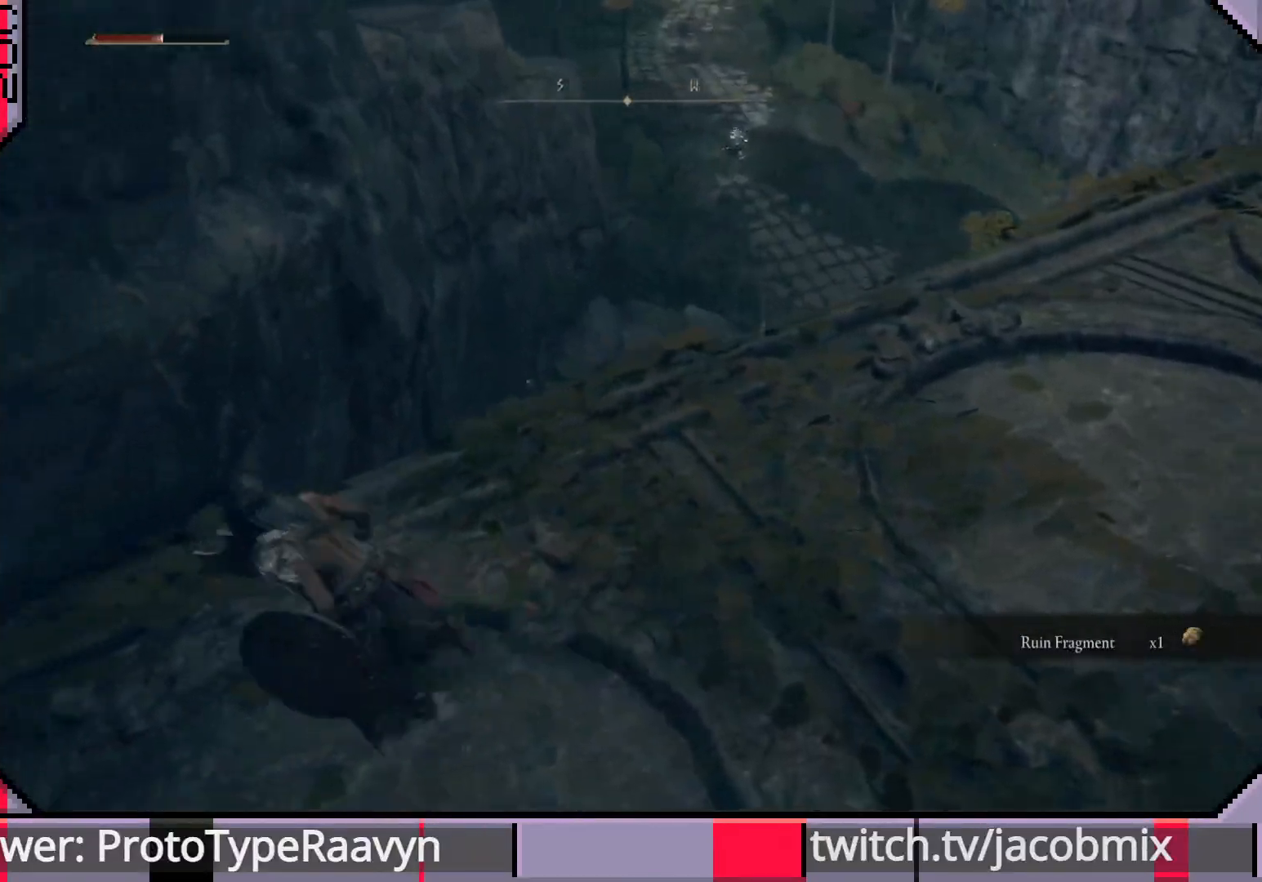
{"buttons": ["CROSS", "CIRCLE"], "left_stick": "up-left", "right_stick": "center", "events": [[283, "left_stick", "up-left"], [367, "CROSS", "down"]]}
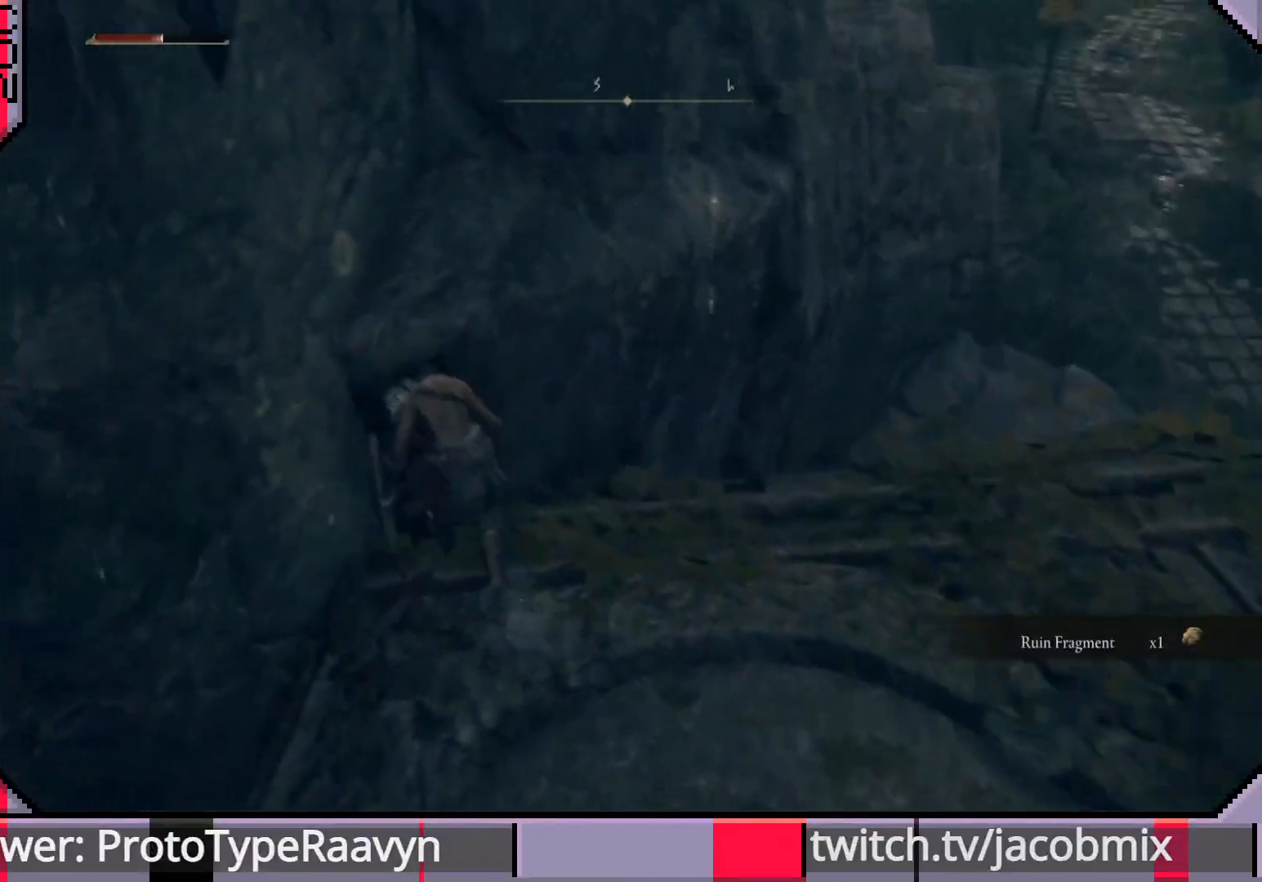
{"buttons": ["CIRCLE"], "left_stick": "up-left", "right_stick": "center", "events": [[17, "CROSS", "up"], [200, "right_stick", "right"], [467, "right_stick", "center"]]}
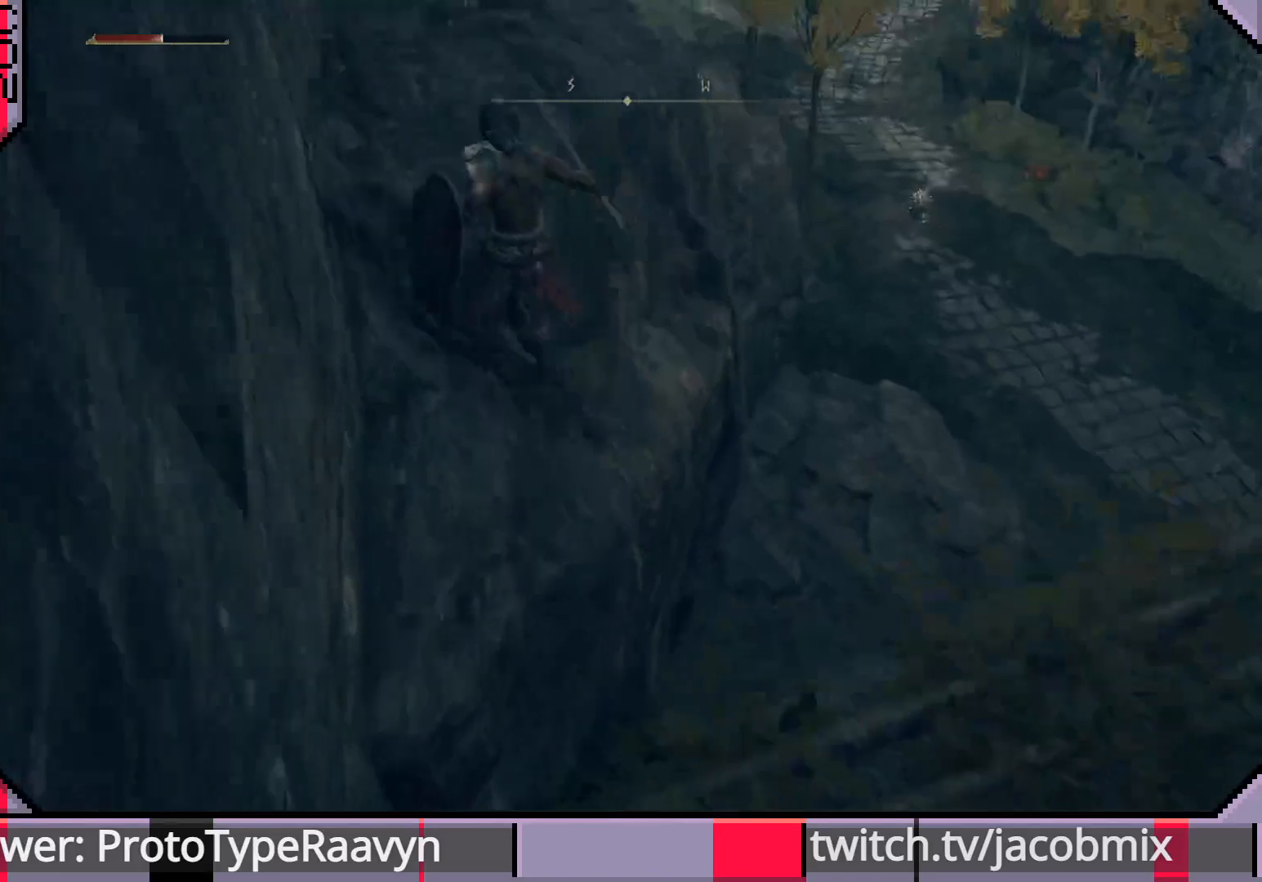
{"buttons": ["CIRCLE"], "left_stick": "up-left", "right_stick": "center", "events": [[267, "CROSS", "down"], [433, "CROSS", "up"]]}
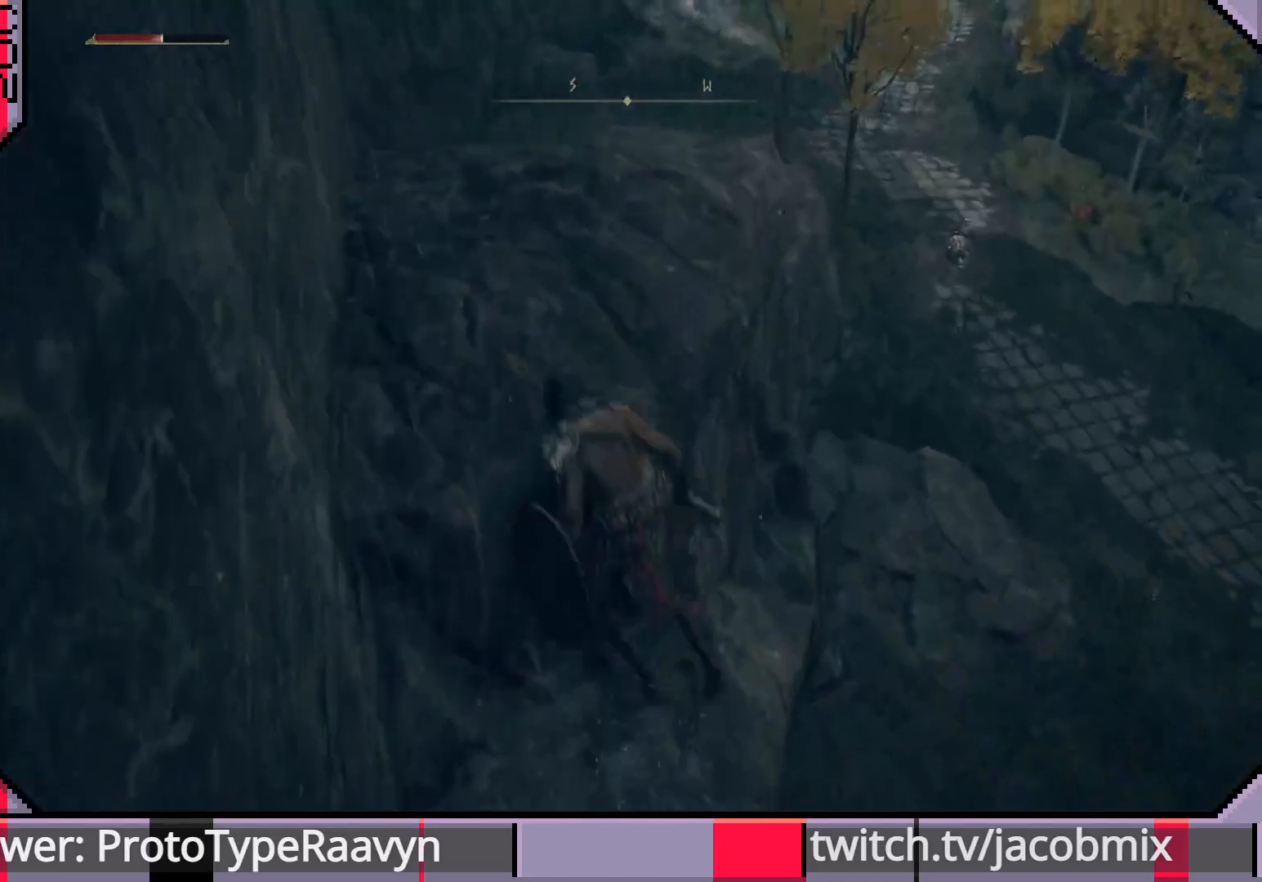
{"buttons": [], "left_stick": "up-left", "right_stick": "down-right", "events": [[183, "CIRCLE", "up"], [183, "right_stick", "down-right"]]}
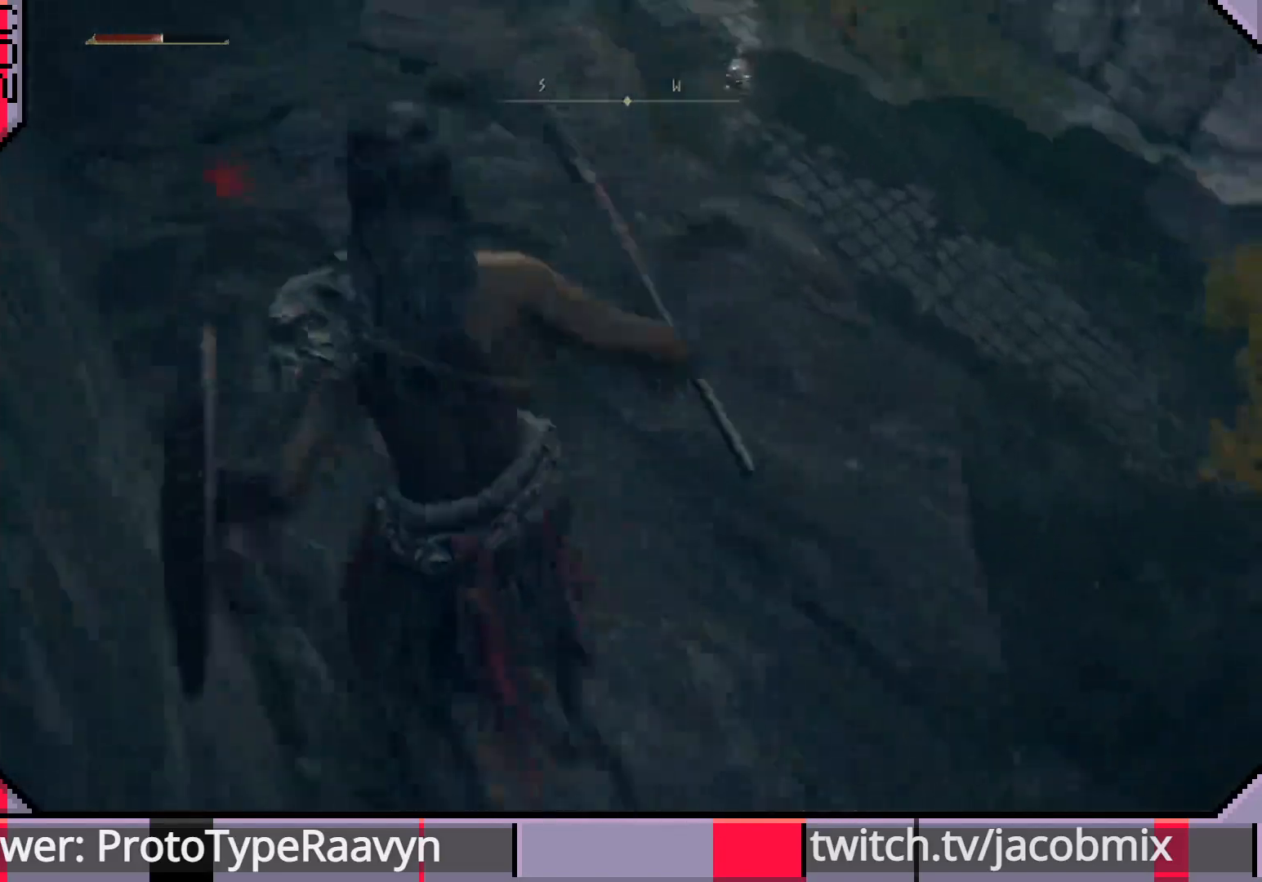
{"buttons": [], "left_stick": "up-left", "right_stick": "right", "events": [[33, "right_stick", "right"]]}
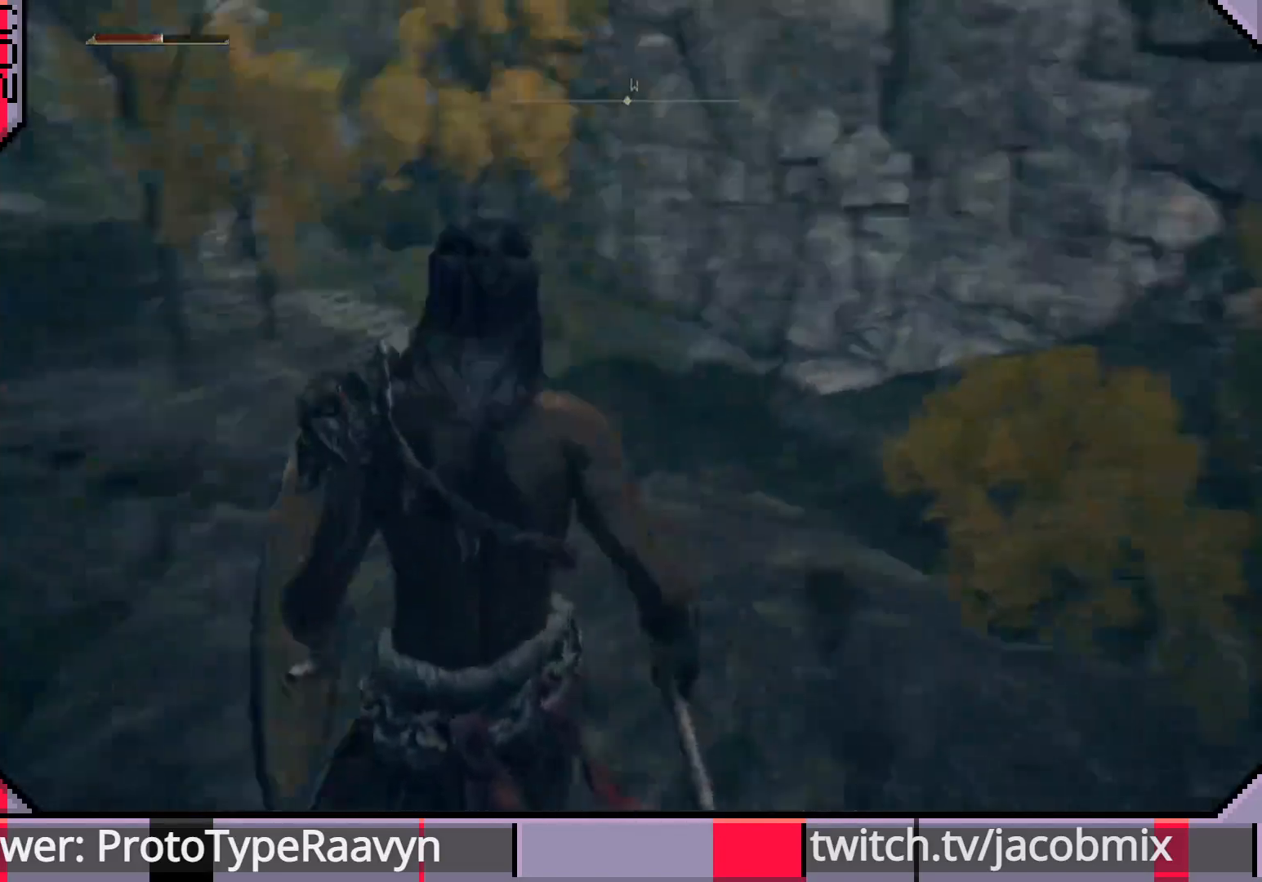
{"buttons": [], "left_stick": "center", "right_stick": "center", "events": [[117, "left_stick", "center"], [317, "right_stick", "center"]]}
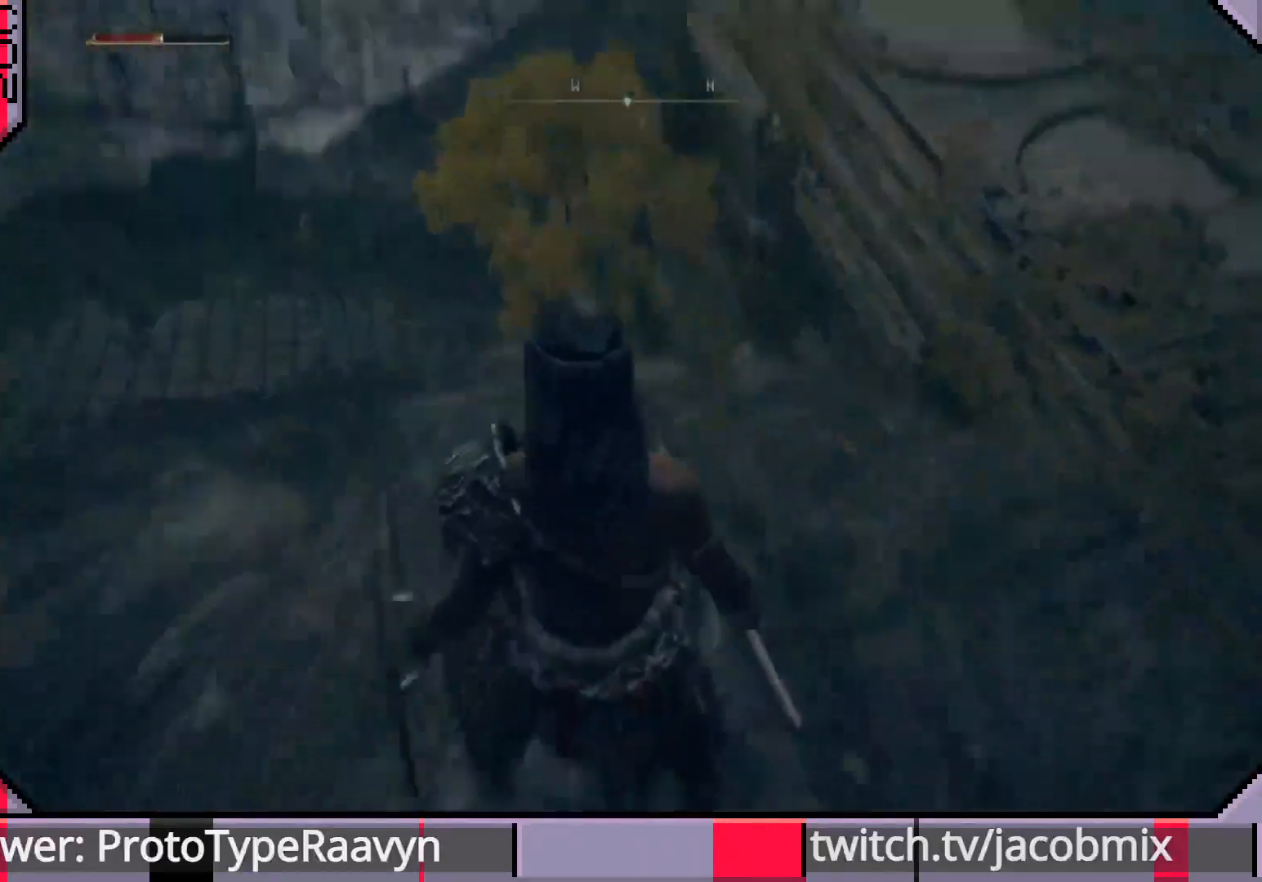
{"buttons": [], "left_stick": "left", "right_stick": "left", "events": [[17, "right_stick", "down"], [100, "right_stick", "center"], [317, "right_stick", "left"], [350, "left_stick", "left"]]}
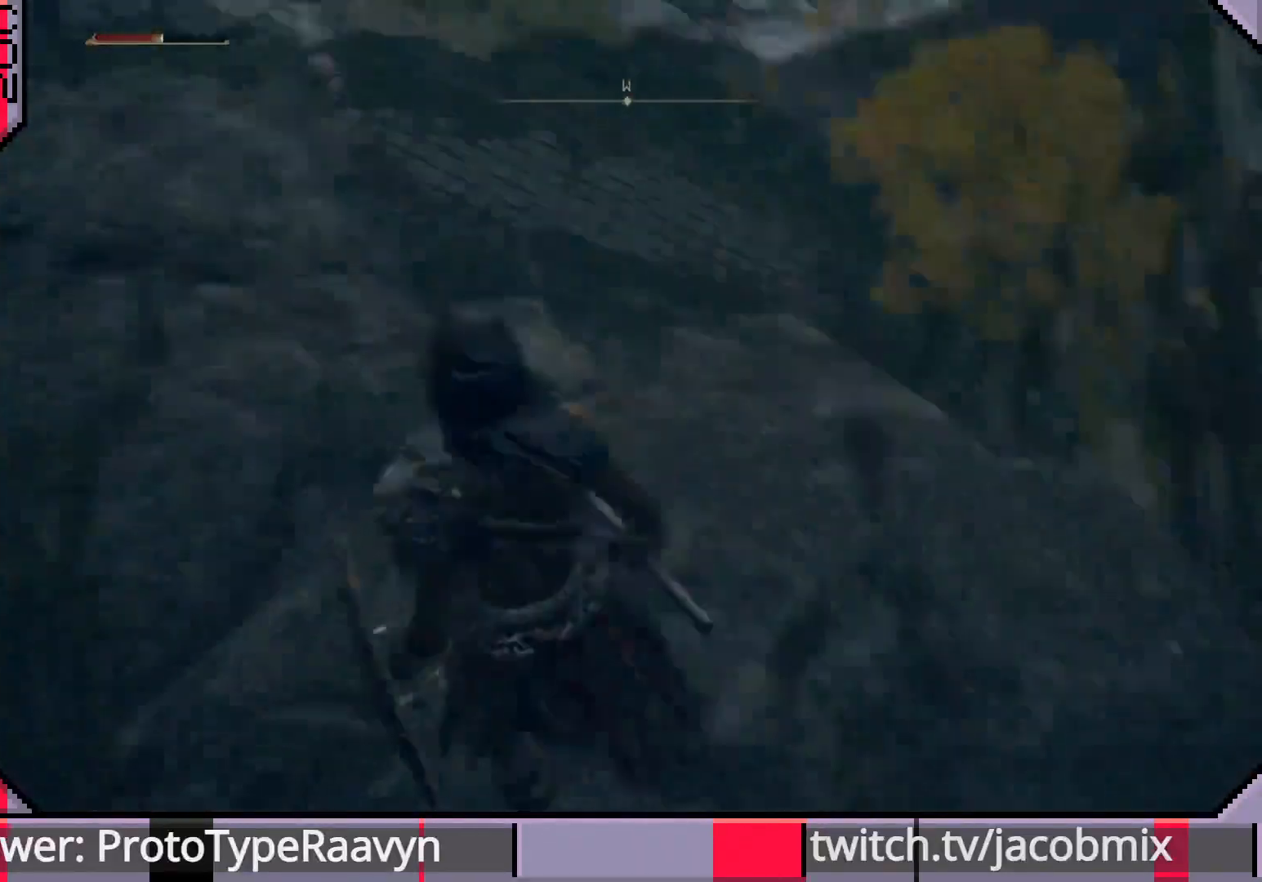
{"buttons": [], "left_stick": "up", "right_stick": "up-left", "events": [[133, "left_stick", "up-left"], [217, "right_stick", "up-left"], [300, "left_stick", "up"]]}
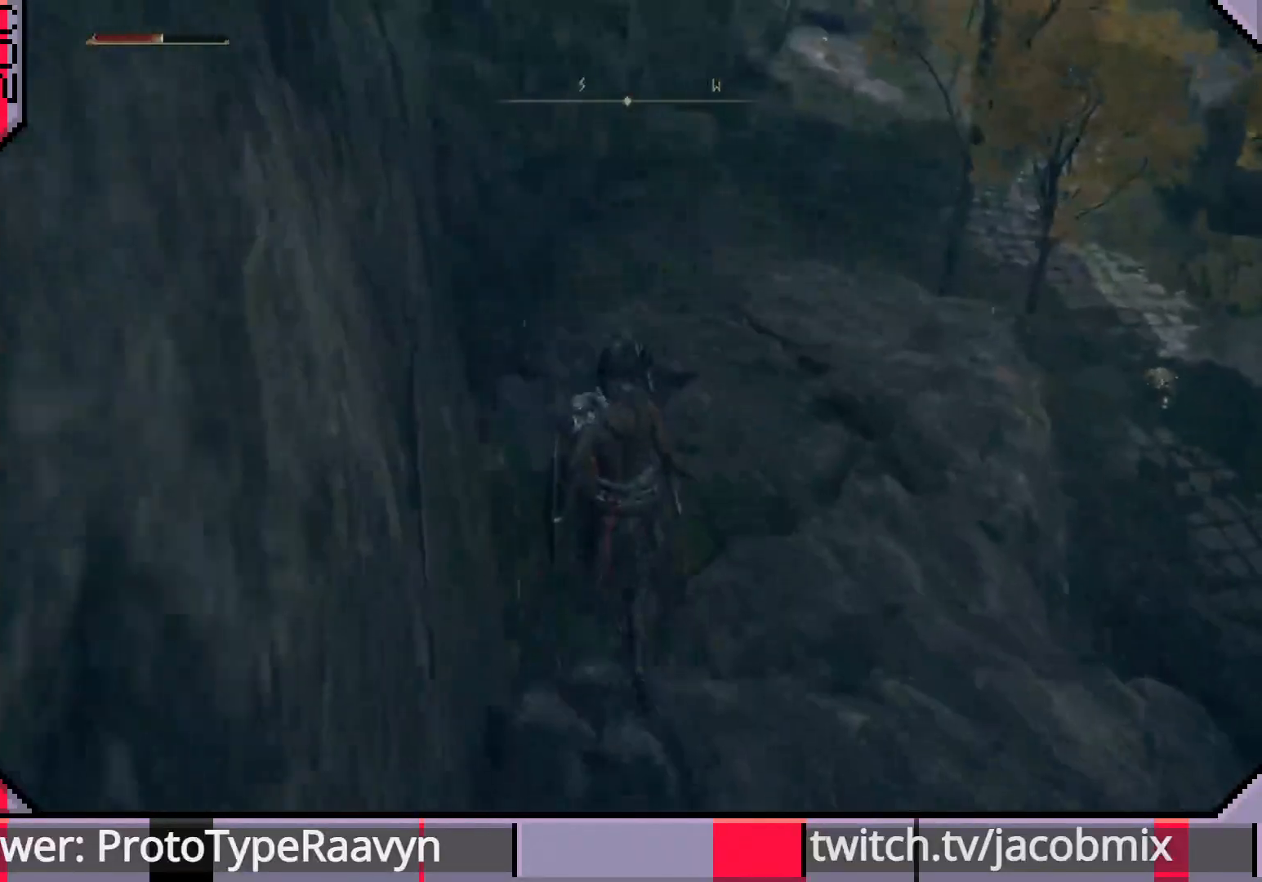
{"buttons": [], "left_stick": "up", "right_stick": "center", "events": [[500, "right_stick", "center"]]}
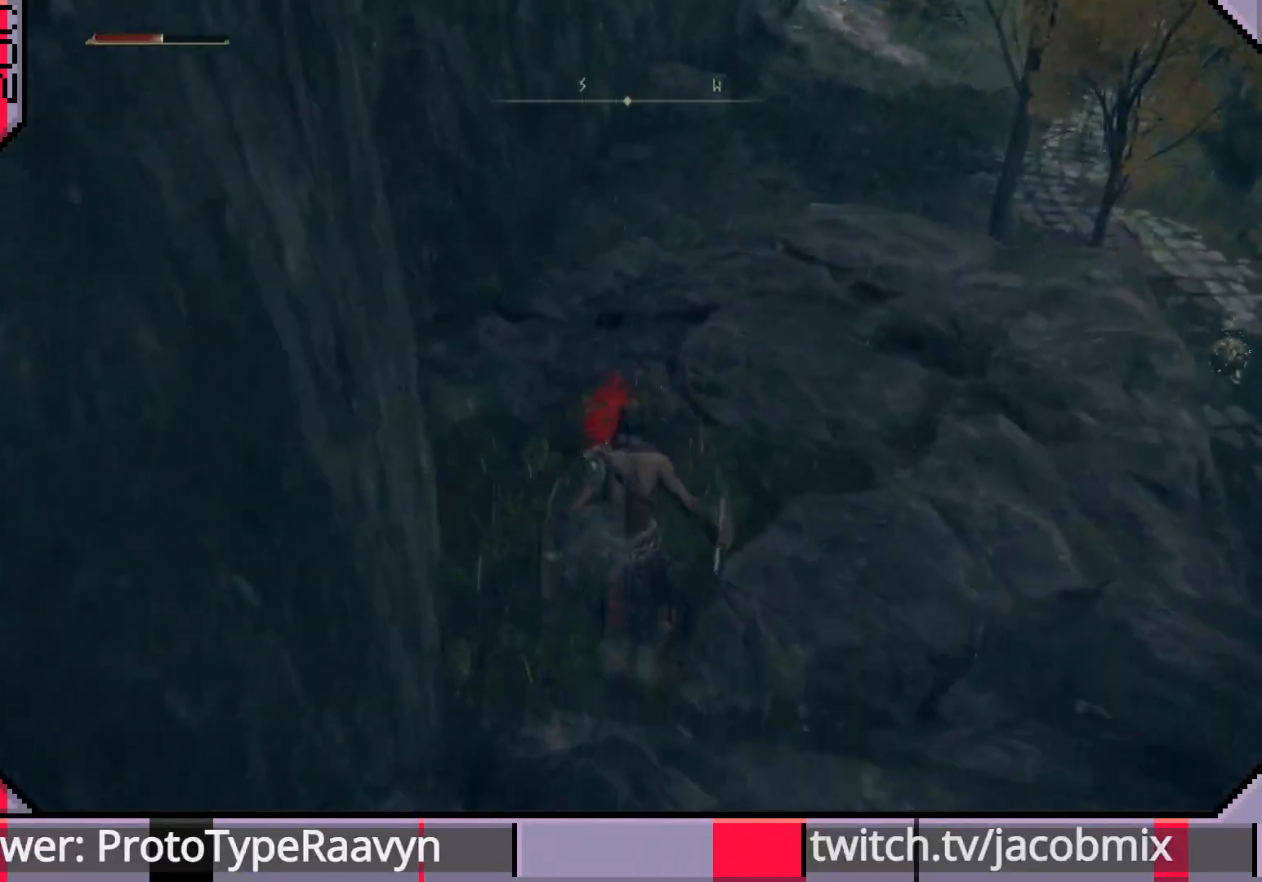
{"buttons": ["TRIANGLE"], "left_stick": "center", "right_stick": "center", "events": [[433, "TRIANGLE", "down"], [483, "left_stick", "center"]]}
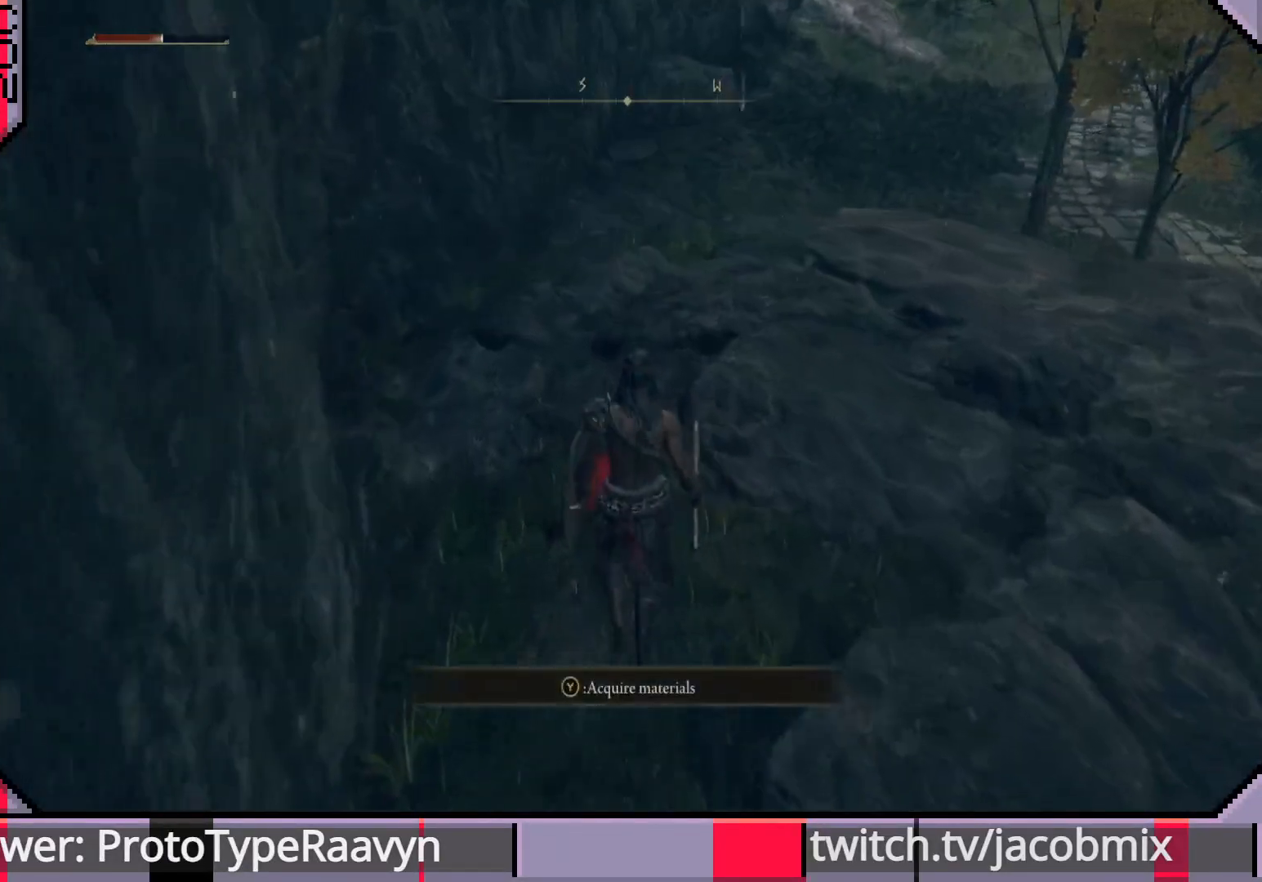
{"buttons": [], "left_stick": "center", "right_stick": "center", "events": [[33, "TRIANGLE", "up"], [167, "right_stick", "right"], [433, "right_stick", "center"]]}
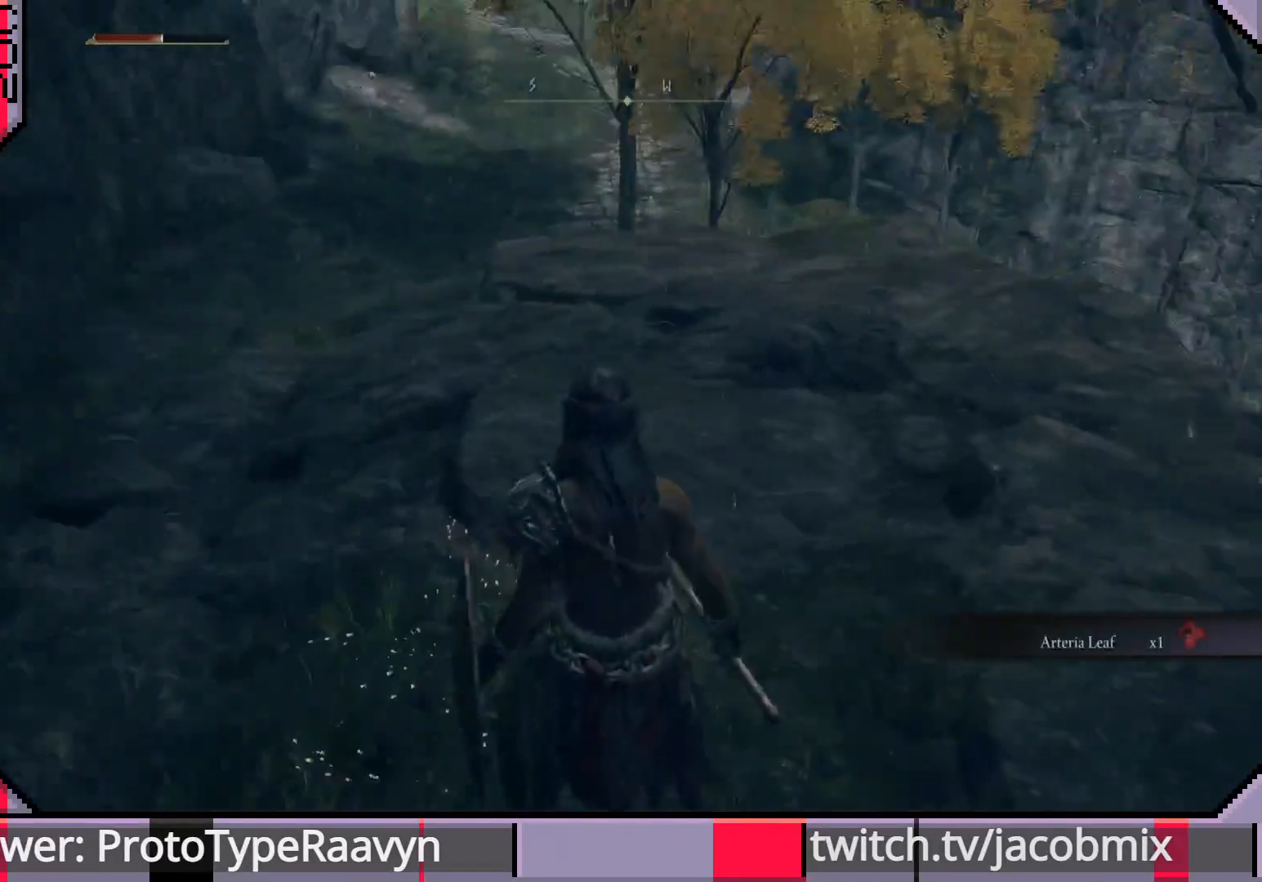
{"buttons": [], "left_stick": "up", "right_stick": "up-left", "events": [[250, "right_stick", "down-left"], [300, "left_stick", "up"], [483, "right_stick", "up-left"]]}
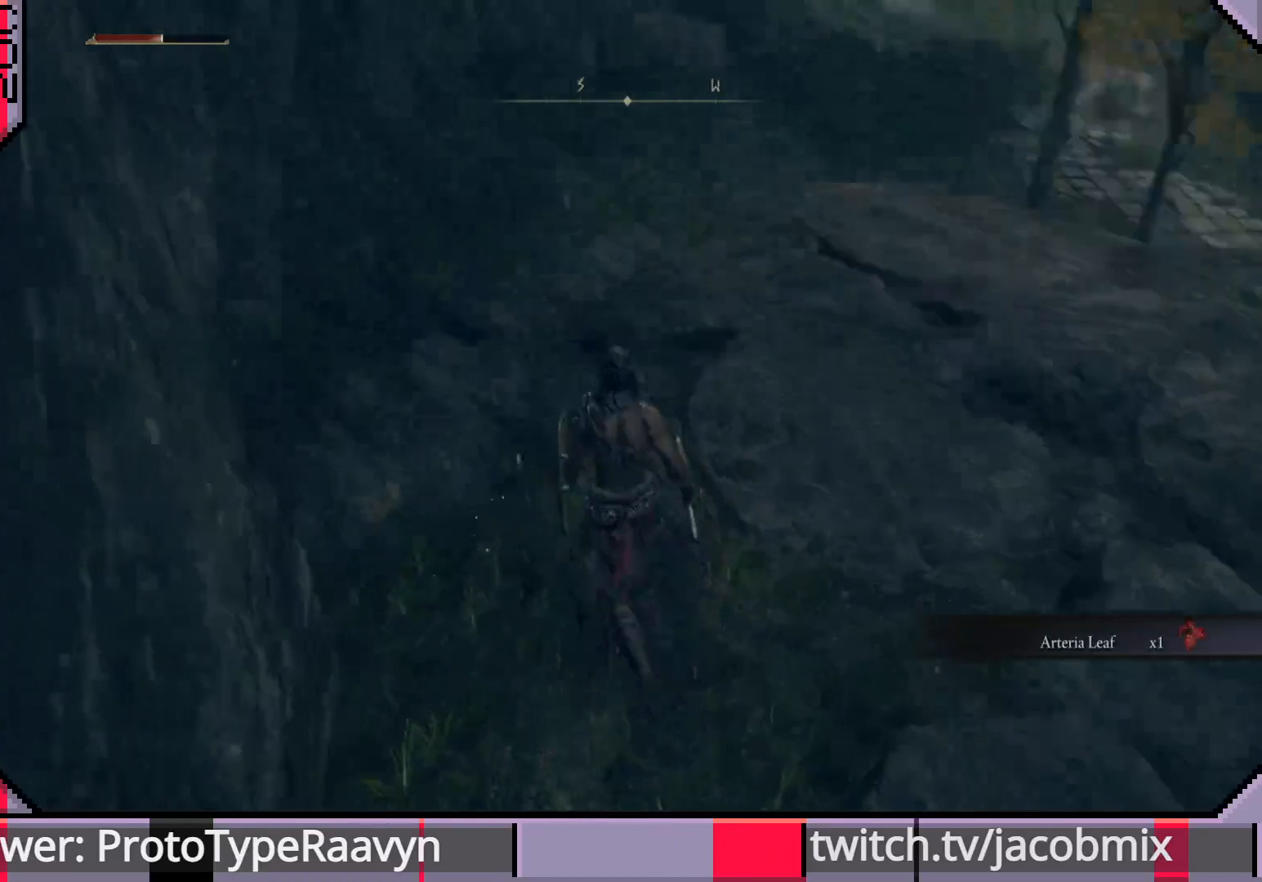
{"buttons": ["CIRCLE"], "left_stick": "up", "right_stick": "right", "events": [[67, "right_stick", "up"], [217, "right_stick", "center"], [317, "CIRCLE", "down"], [333, "right_stick", "right"]]}
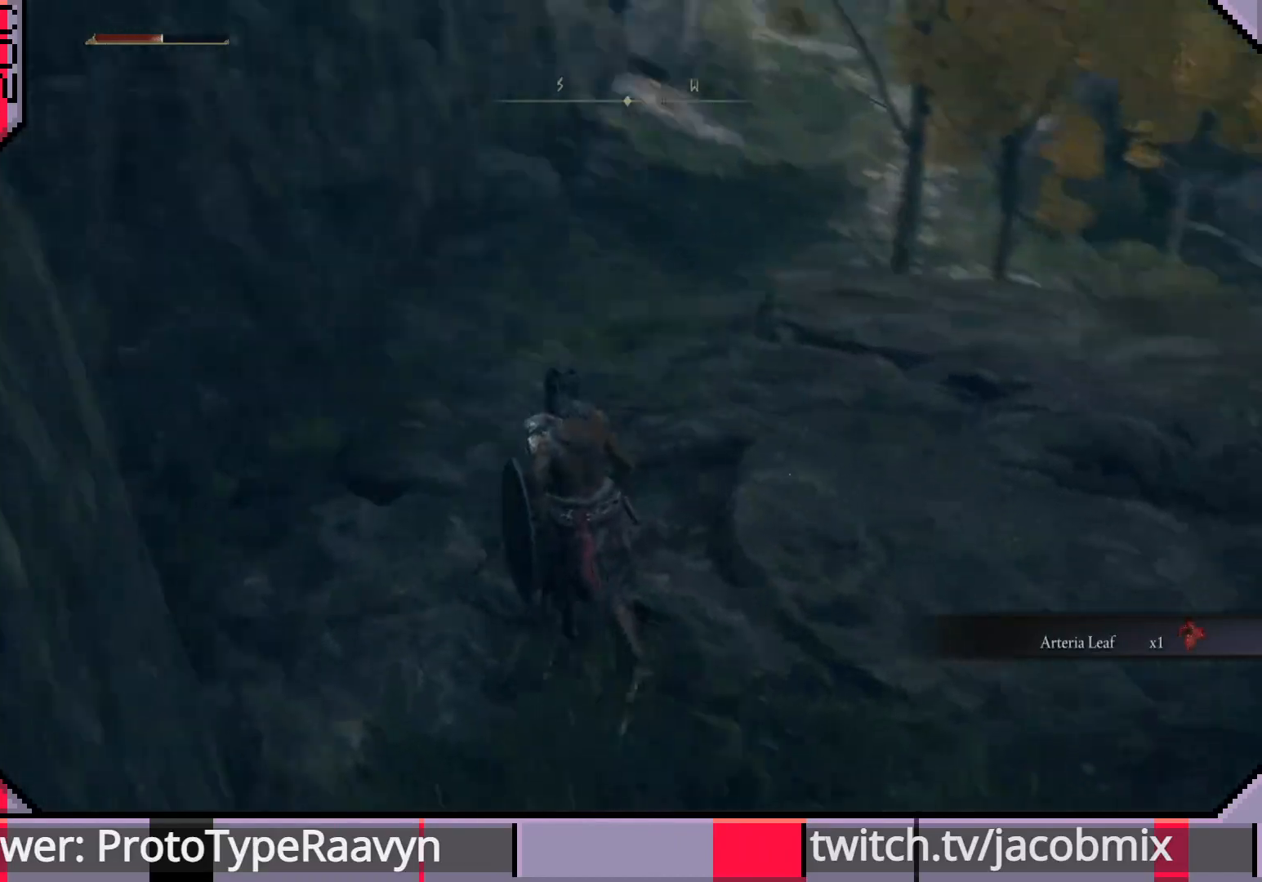
{"buttons": ["CIRCLE"], "left_stick": "up-left", "right_stick": "center", "events": [[250, "left_stick", "up-left"], [267, "right_stick", "down-right"], [467, "right_stick", "center"]]}
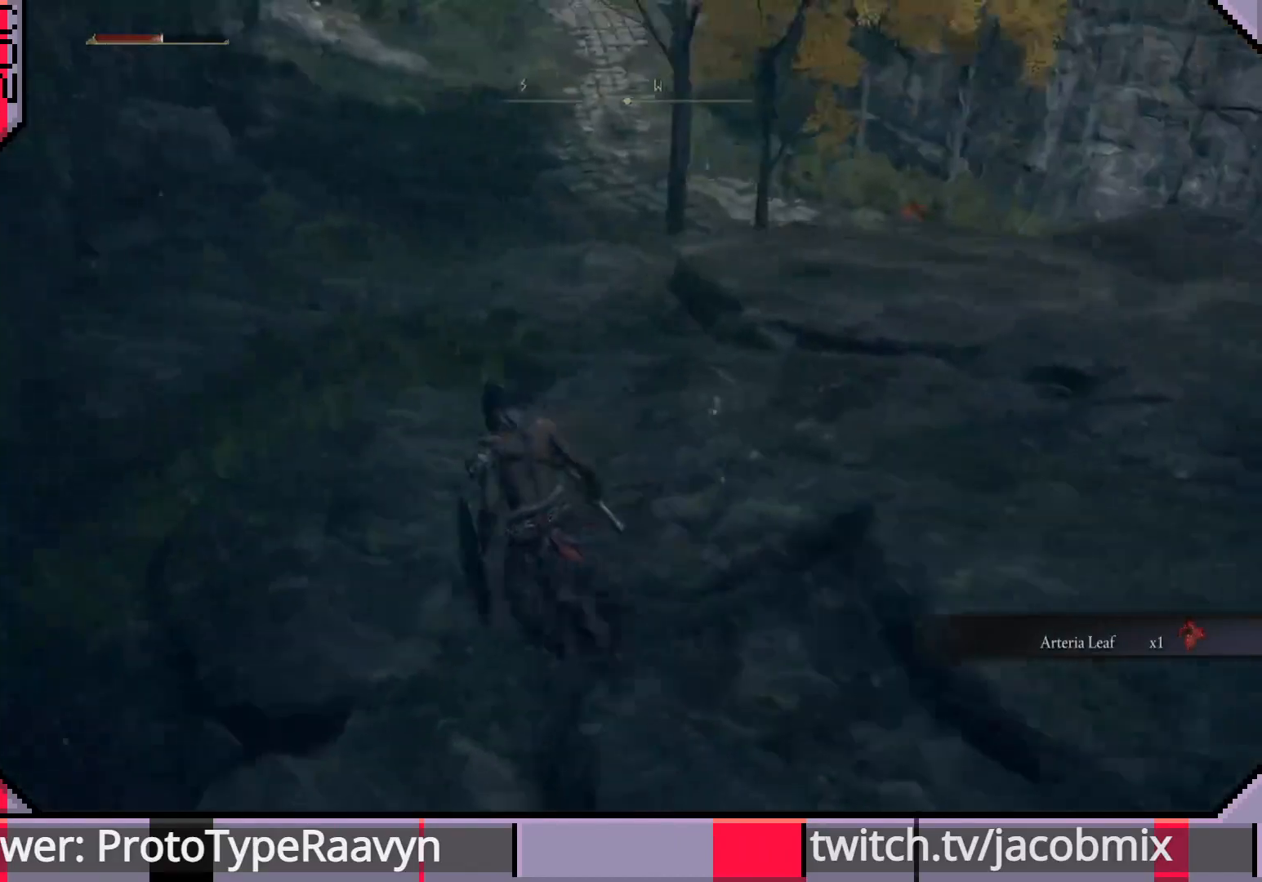
{"buttons": ["CIRCLE"], "left_stick": "up-left", "right_stick": "right", "events": [[233, "right_stick", "right"]]}
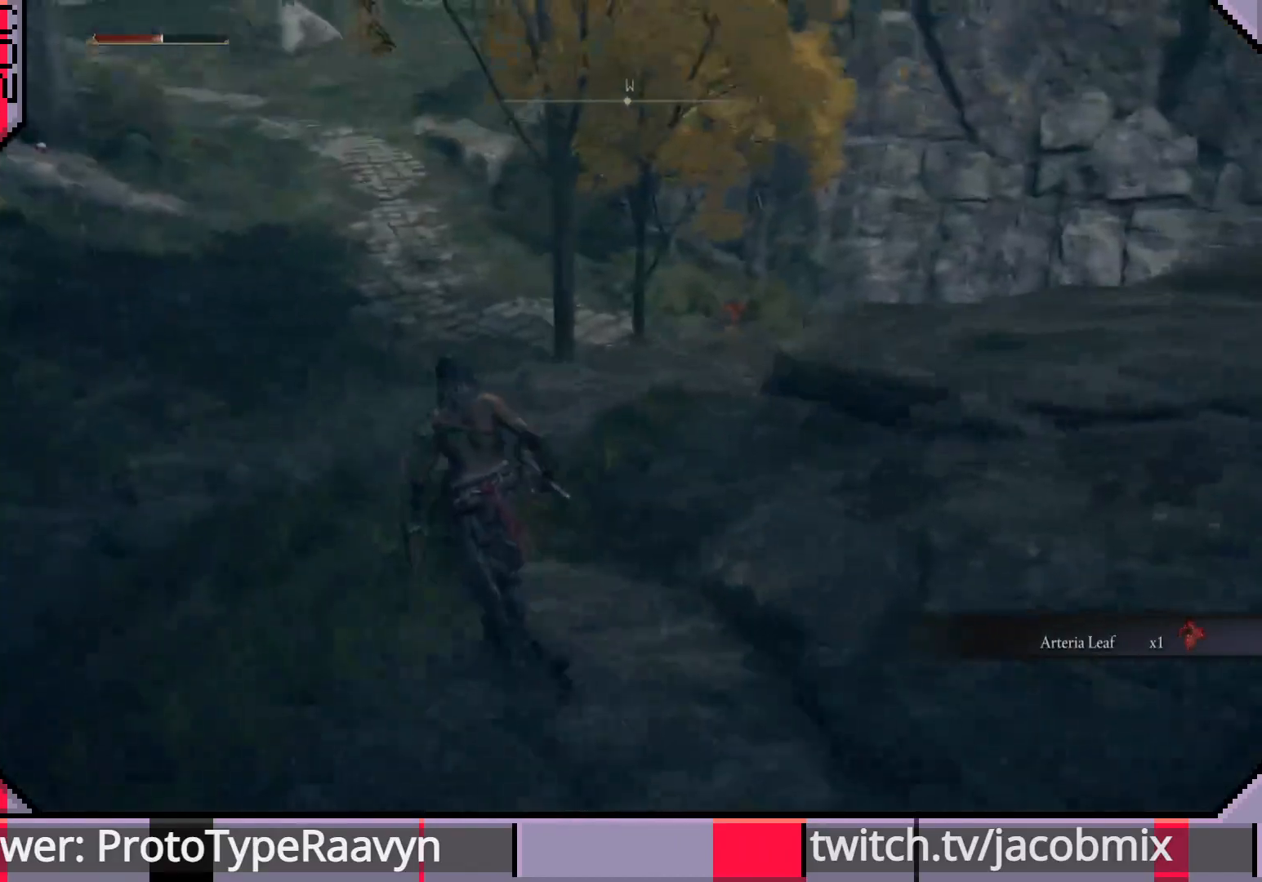
{"buttons": ["CIRCLE"], "left_stick": "up-left", "right_stick": "center", "events": [[83, "right_stick", "center"]]}
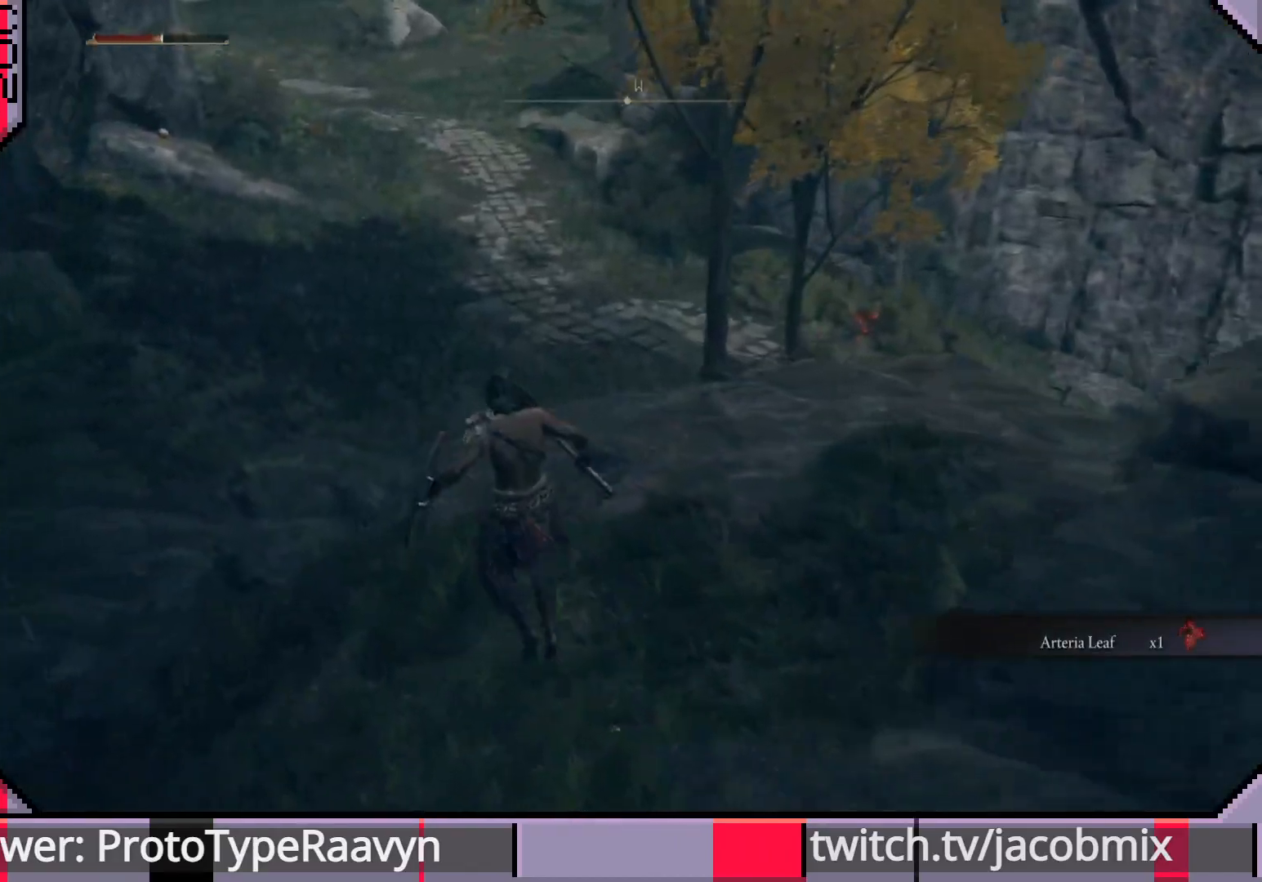
{"buttons": [], "left_stick": "up-left", "right_stick": "center", "events": [[83, "CIRCLE", "up"], [250, "right_stick", "down-right"], [500, "right_stick", "center"]]}
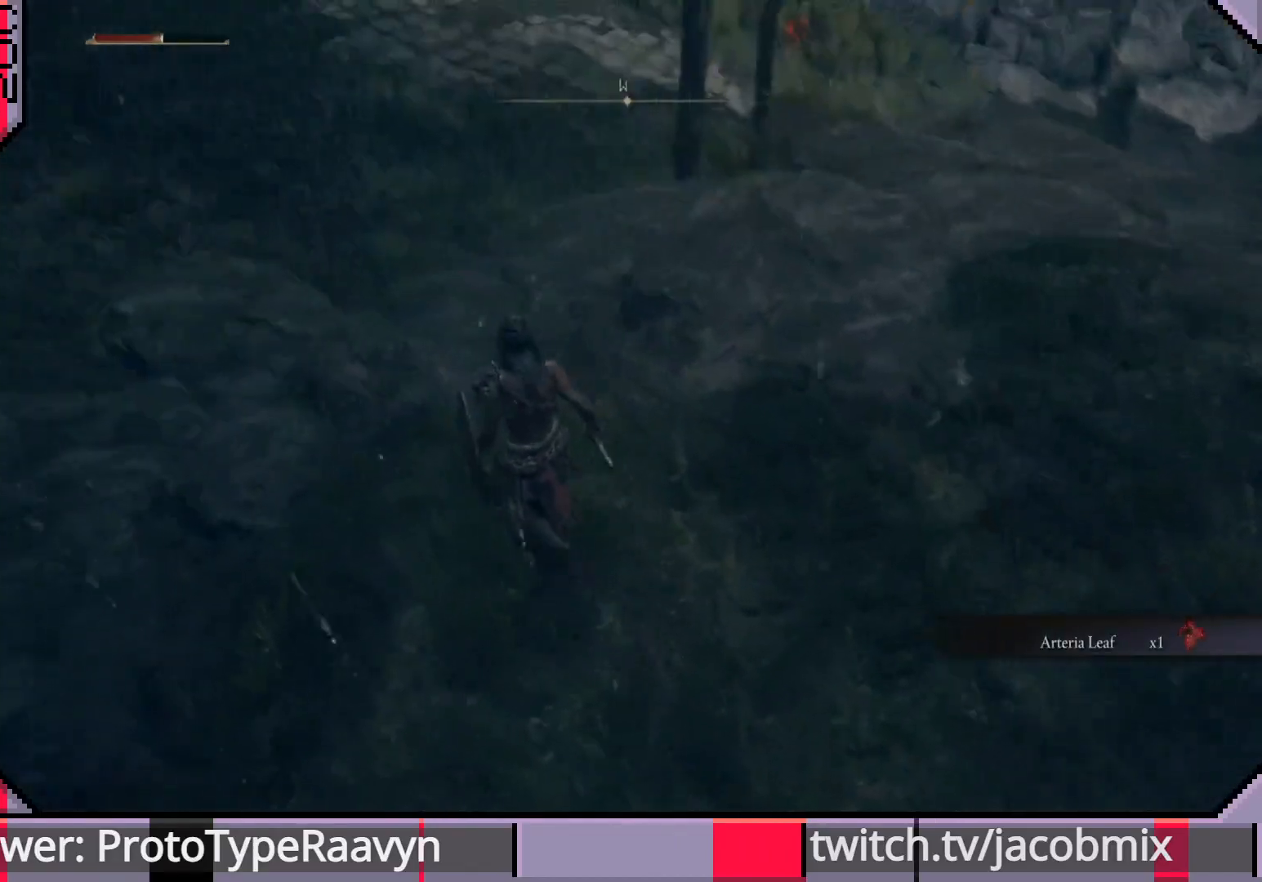
{"buttons": [], "left_stick": "up-left", "right_stick": "right", "events": [[283, "right_stick", "right"]]}
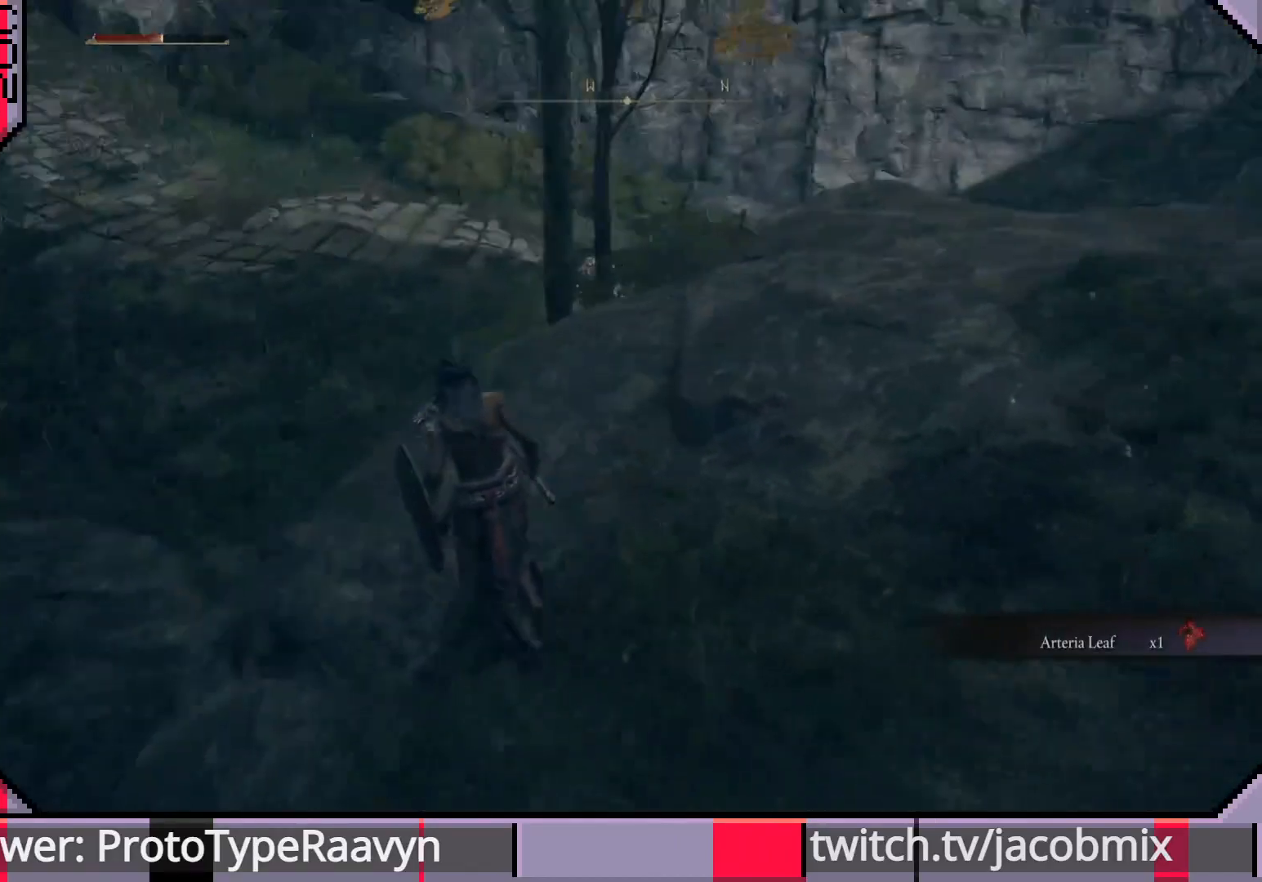
{"buttons": [], "left_stick": "up-left", "right_stick": "center", "events": [[150, "R3", "down"], [150, "right_stick", "center"], [267, "R3", "up"]]}
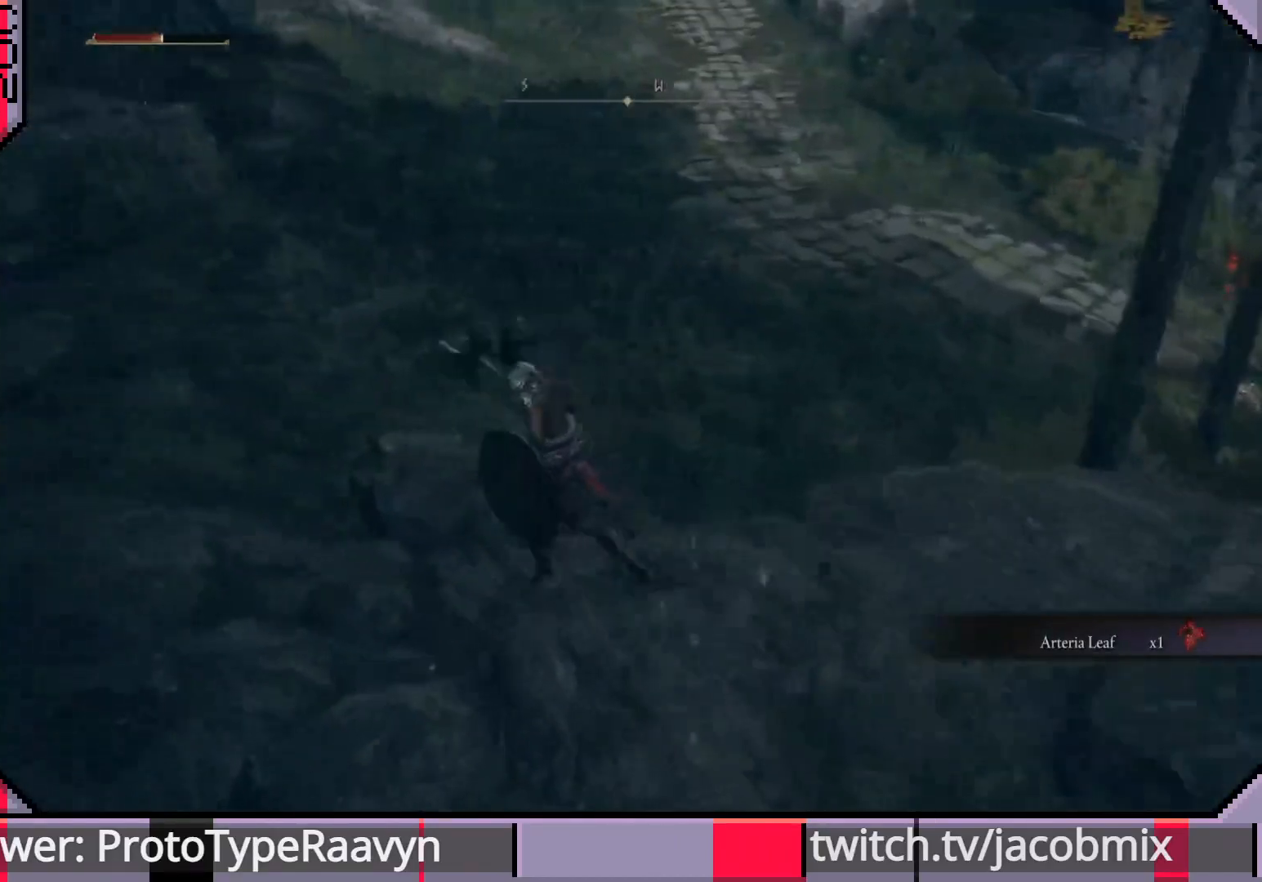
{"buttons": [], "left_stick": "up-left", "right_stick": "right", "events": [[33, "right_stick", "right"]]}
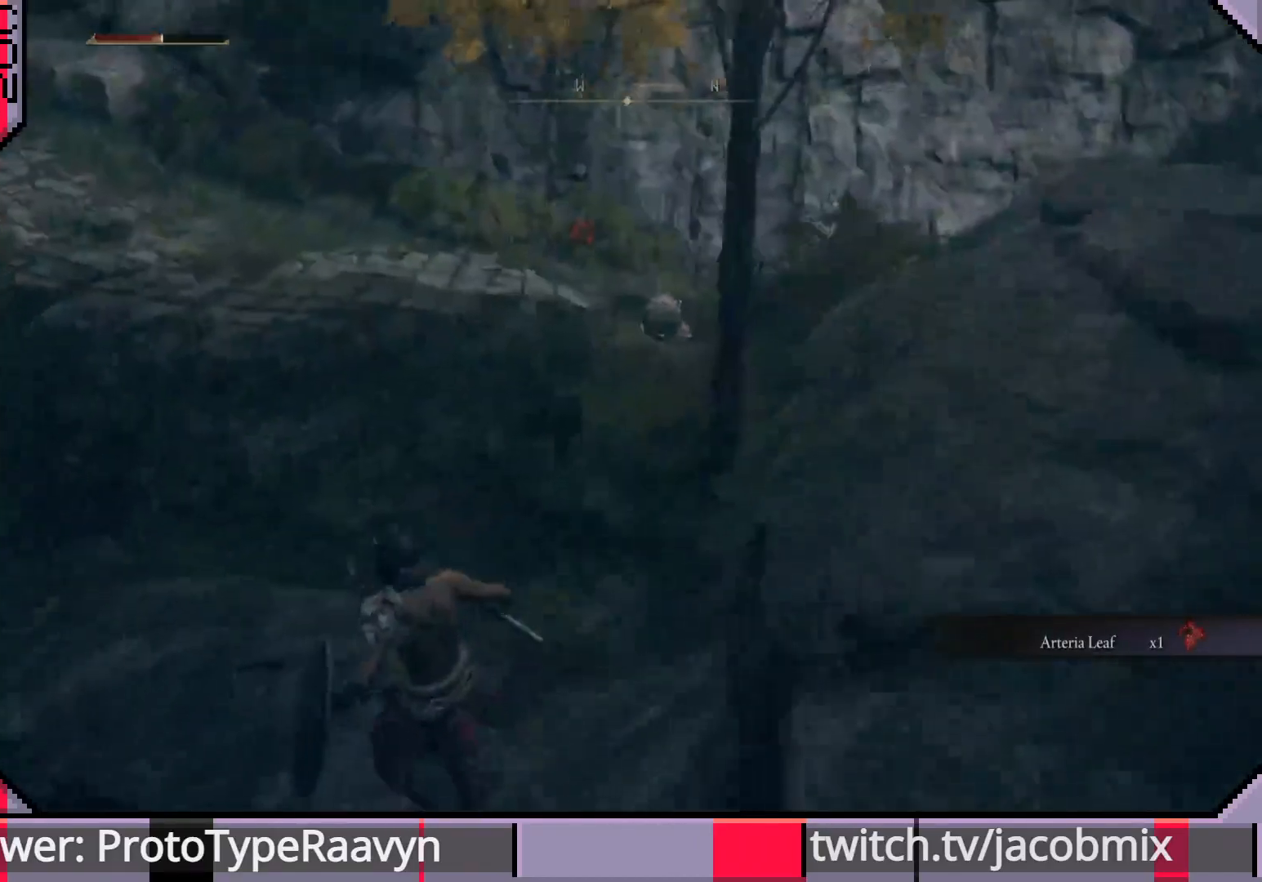
{"buttons": [], "left_stick": "up-left", "right_stick": "center", "events": [[367, "right_stick", "center"]]}
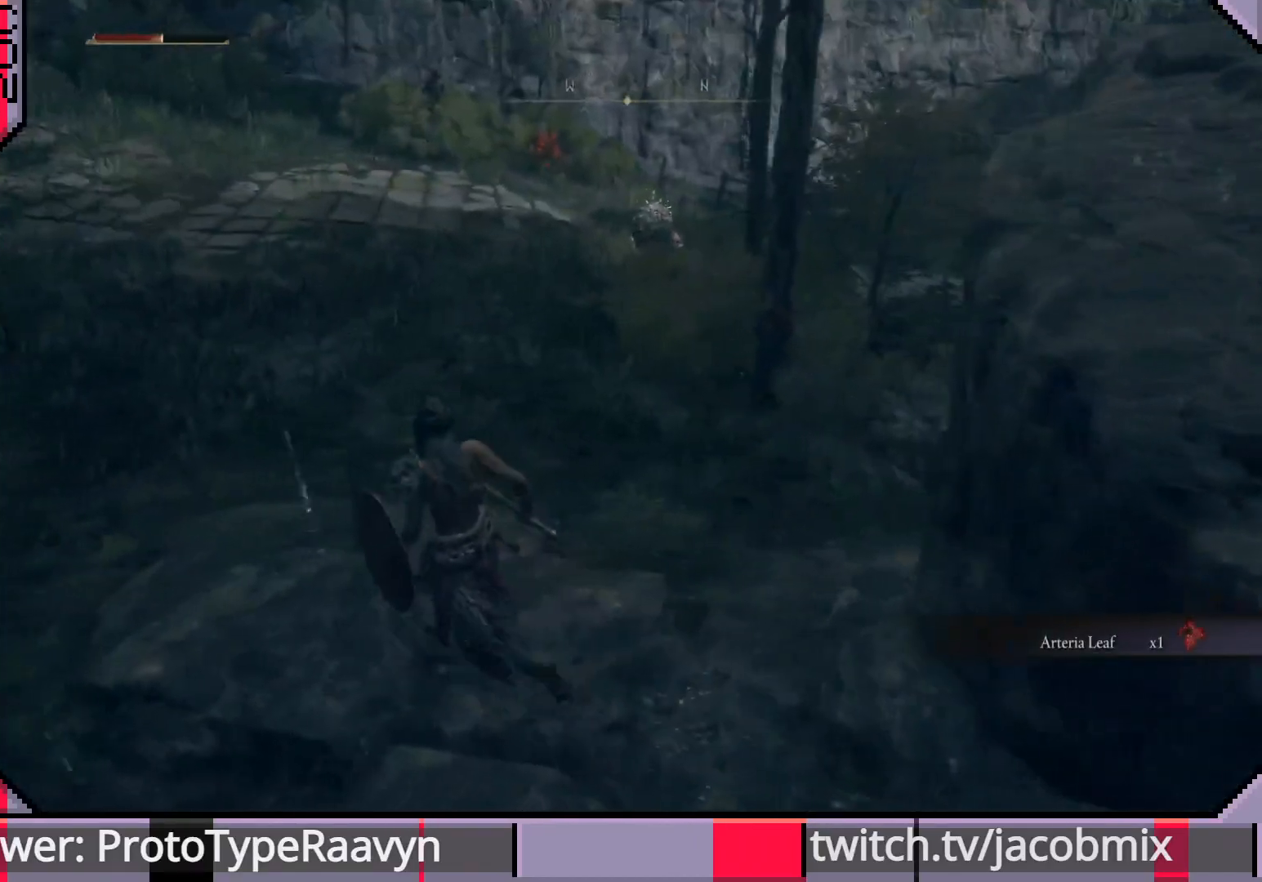
{"buttons": ["CIRCLE"], "left_stick": "up", "right_stick": "center", "events": [[50, "CIRCLE", "down"], [83, "left_stick", "up"]]}
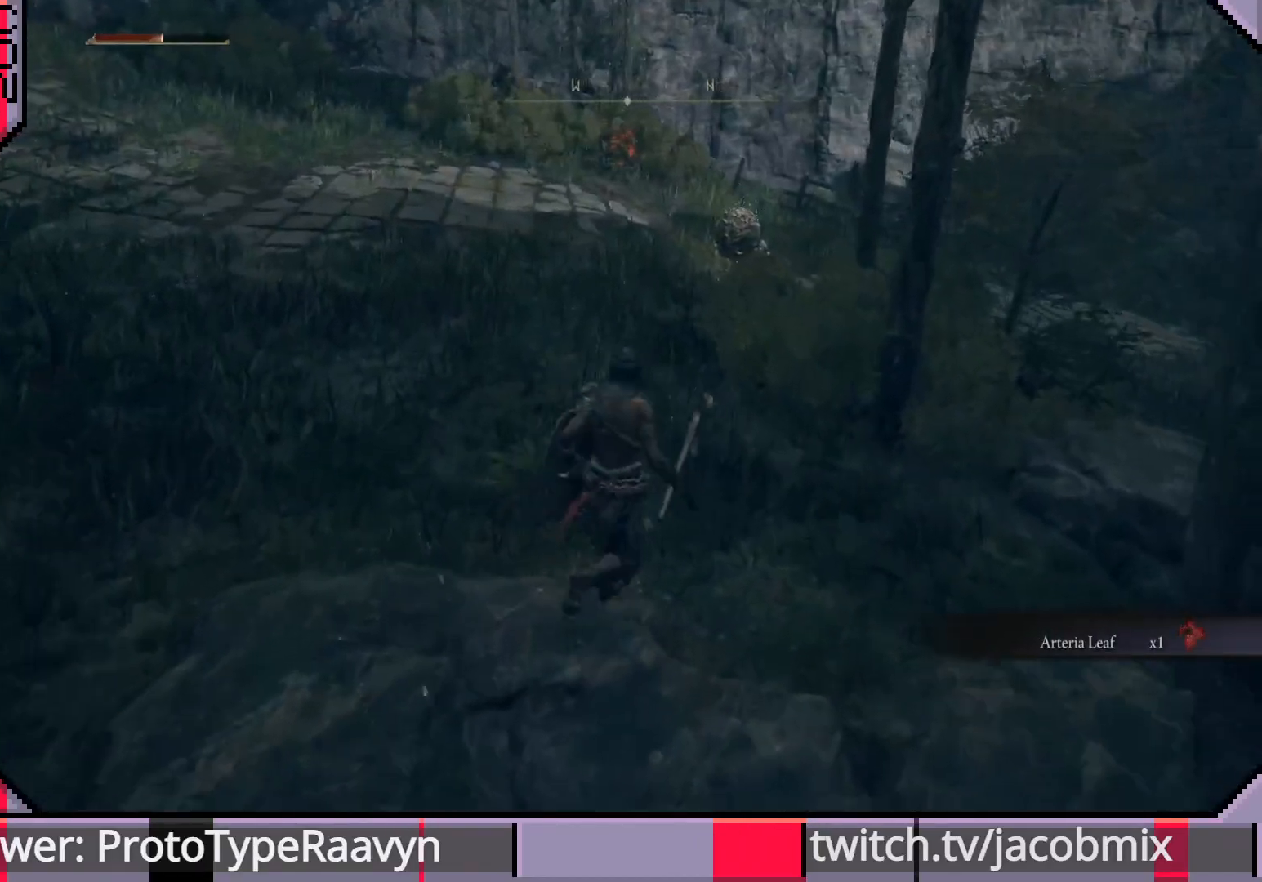
{"buttons": ["CIRCLE"], "left_stick": "up", "right_stick": "center", "events": []}
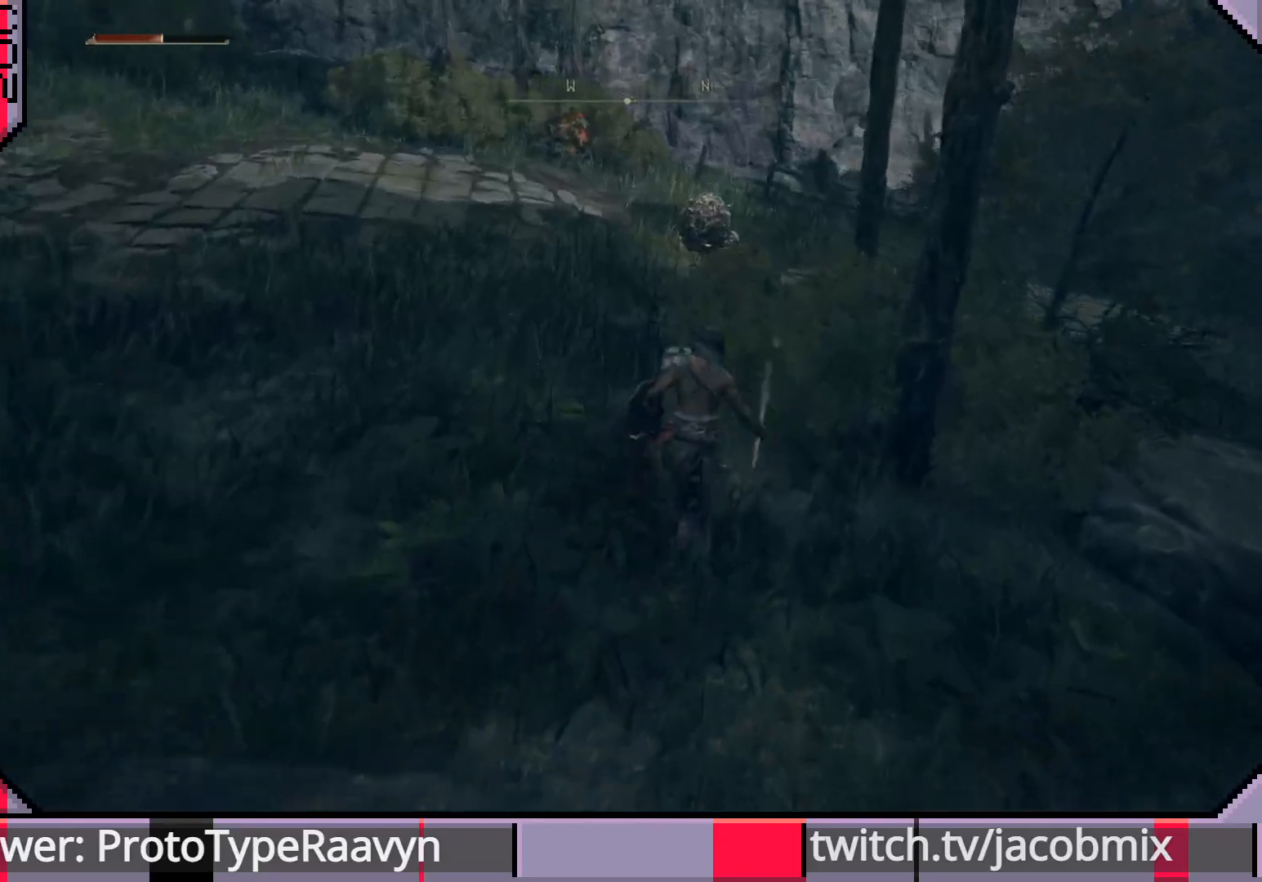
{"buttons": ["CIRCLE"], "left_stick": "up", "right_stick": "center", "events": []}
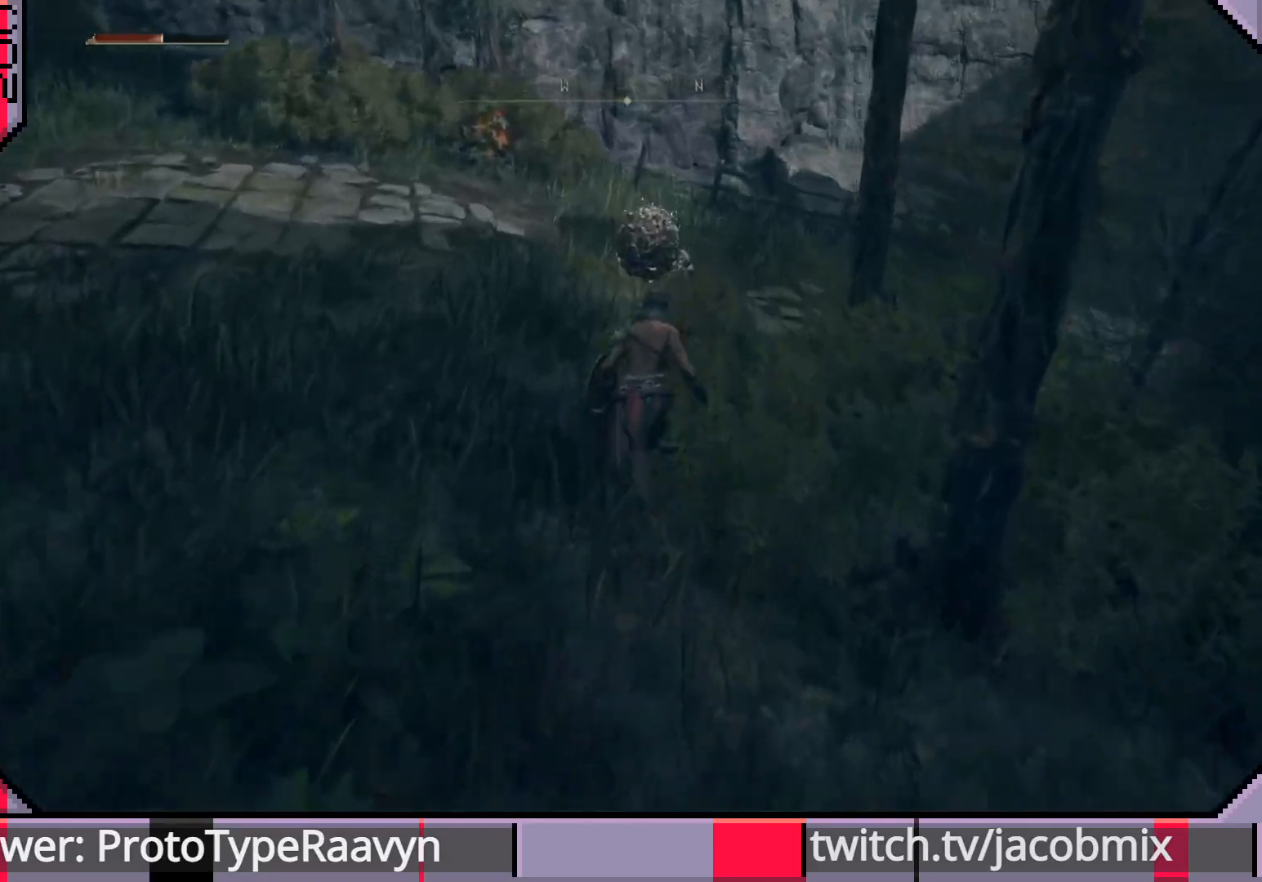
{"buttons": [], "left_stick": "up", "right_stick": "center", "events": [[67, "CROSS", "down"], [250, "CROSS", "up"], [317, "CIRCLE", "up"], [350, "R2", "down"], [483, "R2", "up"]]}
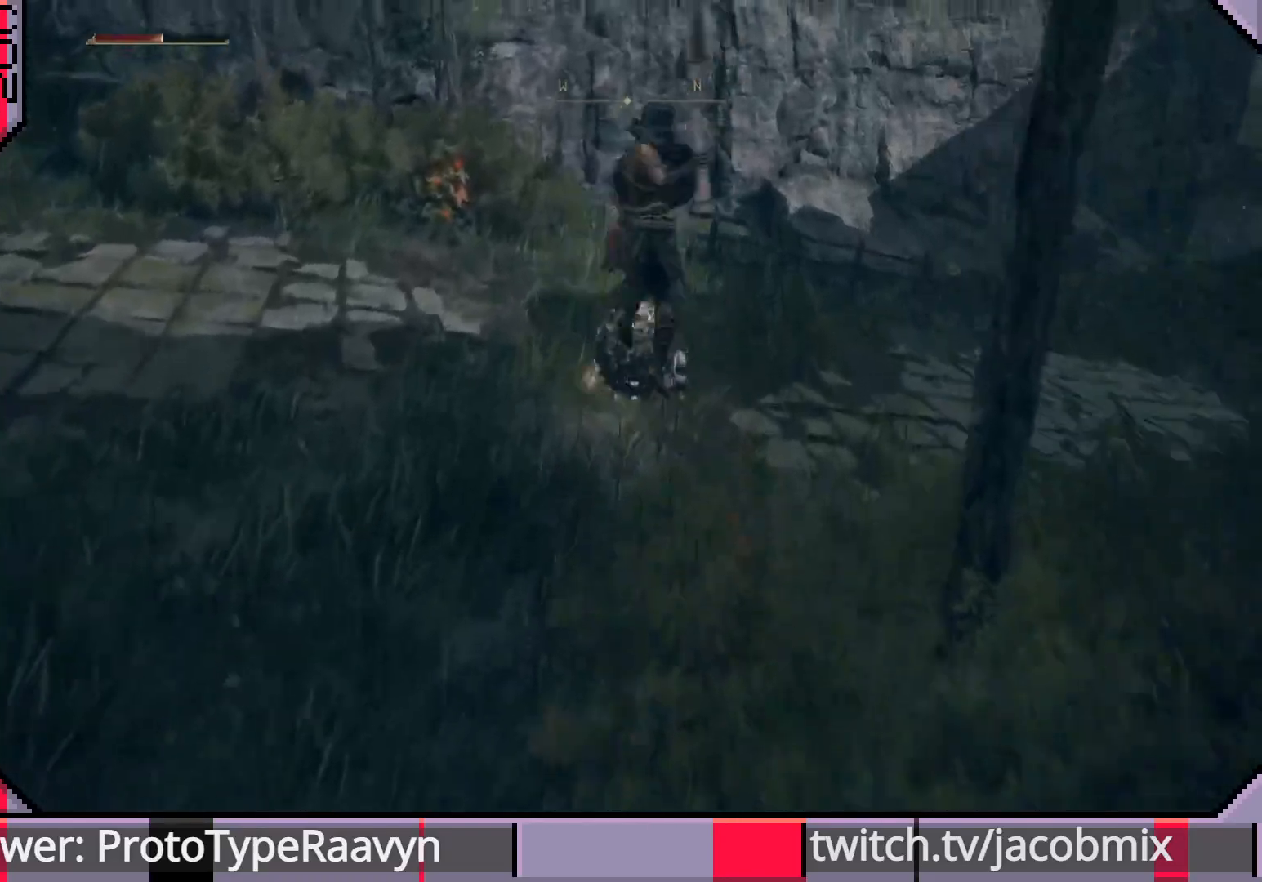
{"buttons": [], "left_stick": "up", "right_stick": "center", "events": [[33, "R2", "down"], [150, "R2", "up"], [183, "R2", "down"], [233, "R2", "up"], [250, "left_stick", "up-left"], [333, "right_stick", "down-left"], [433, "right_stick", "center"], [450, "left_stick", "up"]]}
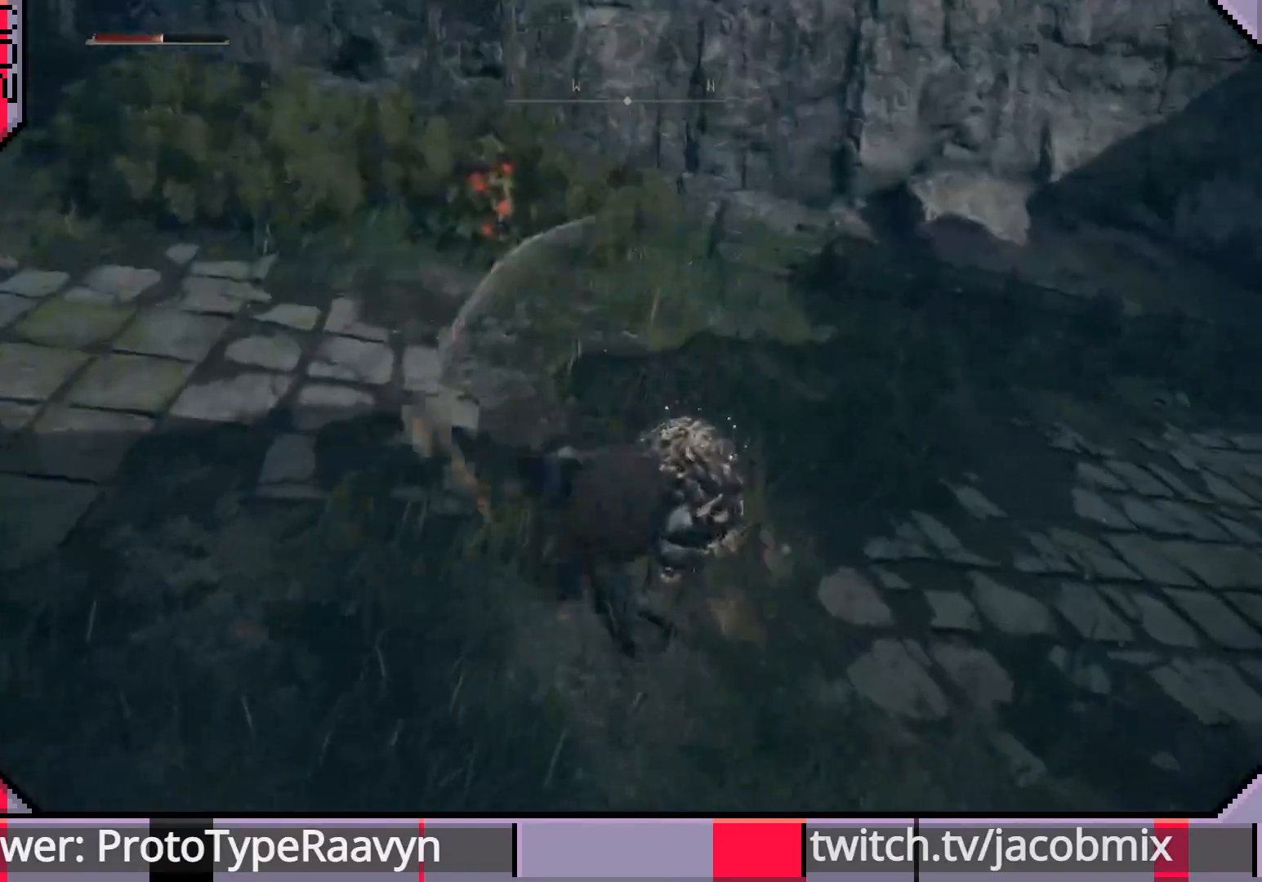
{"buttons": ["R1"], "left_stick": "up-right", "right_stick": "right", "events": [[67, "left_stick", "up-right"], [233, "right_stick", "right"], [317, "R1", "down"], [417, "R1", "up"], [483, "R1", "down"]]}